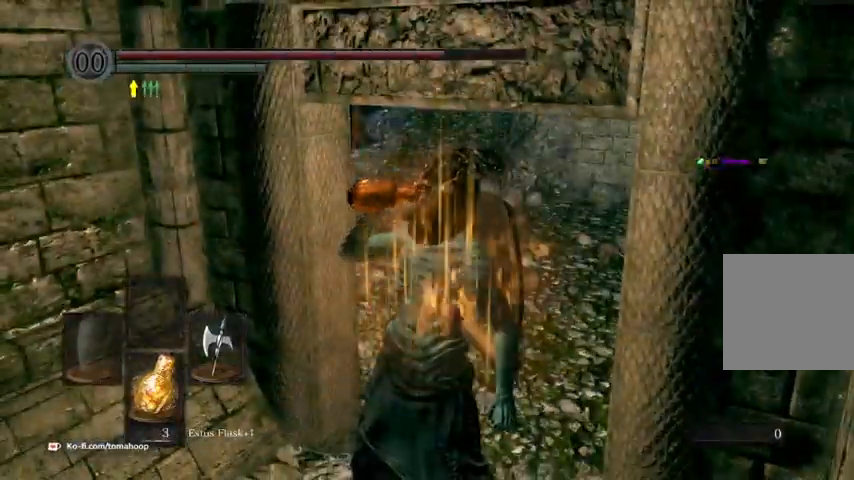
Gameplay with a controller (Xbox layout); each line is a JSON object with the inputs held at the frame after it. "events" lists button and stick changes between this image and that frame as [ms after this image, input, new state], when the widget could be followed in between.
{"buttons": [], "left_stick": "up", "right_stick": "center", "events": [[33, "left_stick", "up"]]}
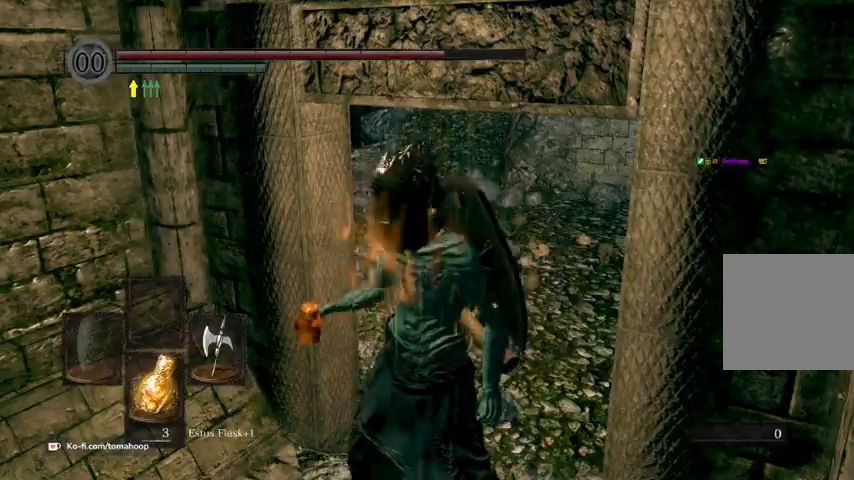
{"buttons": ["B"], "left_stick": "up", "right_stick": "center", "events": [[167, "B", "down"]]}
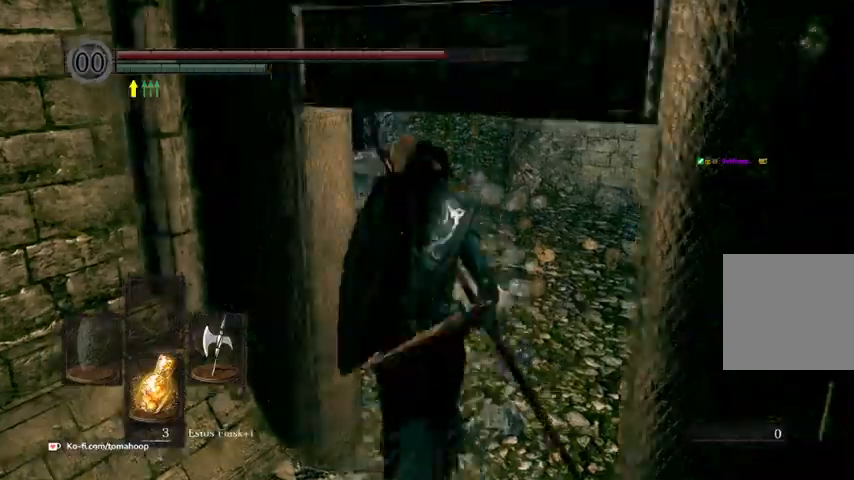
{"buttons": ["B"], "left_stick": "up-right", "right_stick": "left", "events": [[167, "right_stick", "left"], [367, "left_stick", "up-right"]]}
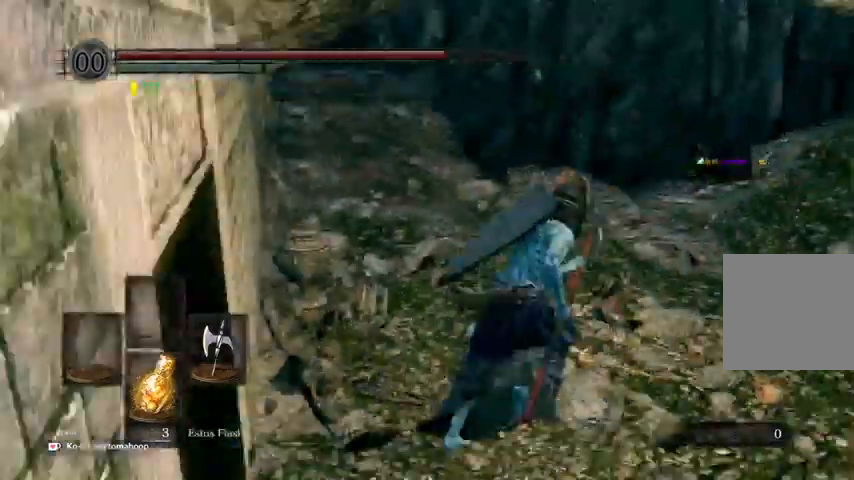
{"buttons": ["B"], "left_stick": "up", "right_stick": "center", "events": [[100, "left_stick", "up"], [200, "right_stick", "center"]]}
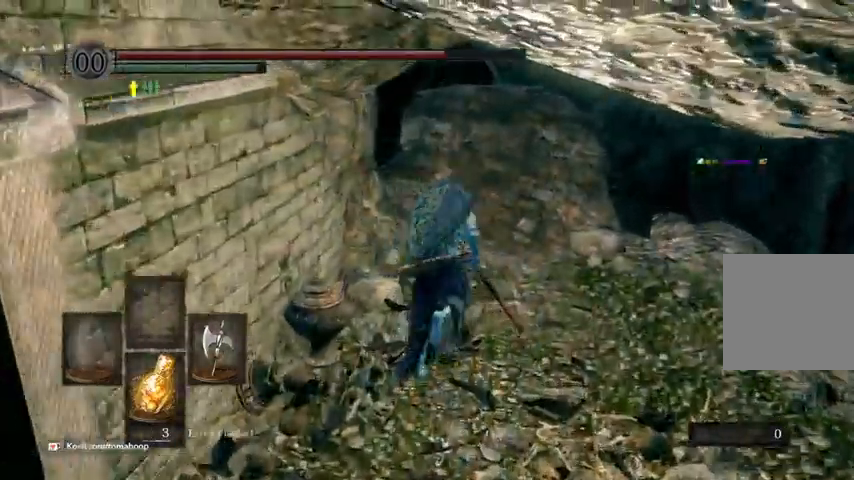
{"buttons": ["B"], "left_stick": "up-right", "right_stick": "down", "events": [[67, "left_stick", "up-right"], [100, "B", "up"], [333, "right_stick", "down-left"], [400, "right_stick", "down"], [500, "B", "down"]]}
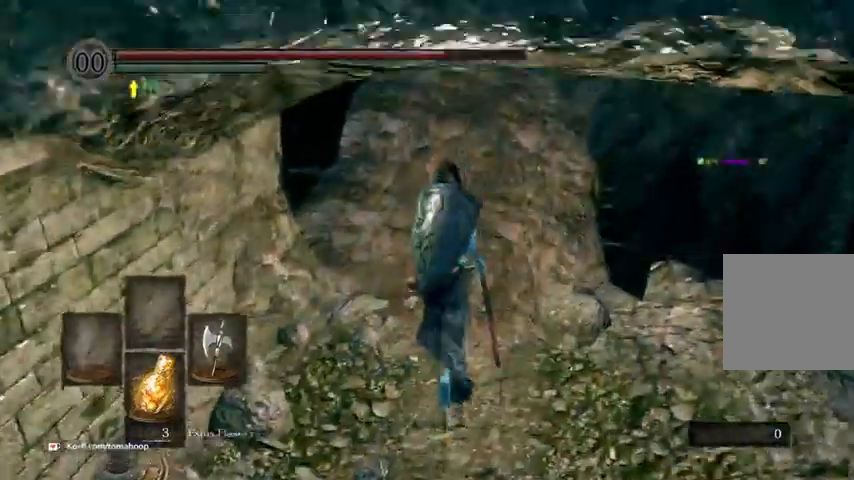
{"buttons": [], "left_stick": "up-right", "right_stick": "down", "events": [[400, "B", "up"]]}
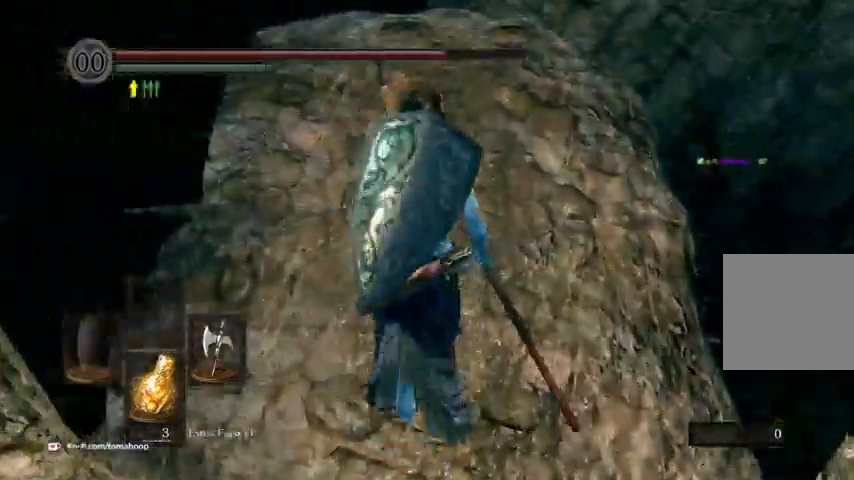
{"buttons": [], "left_stick": "up-right", "right_stick": "down-right", "events": [[167, "right_stick", "down-right"]]}
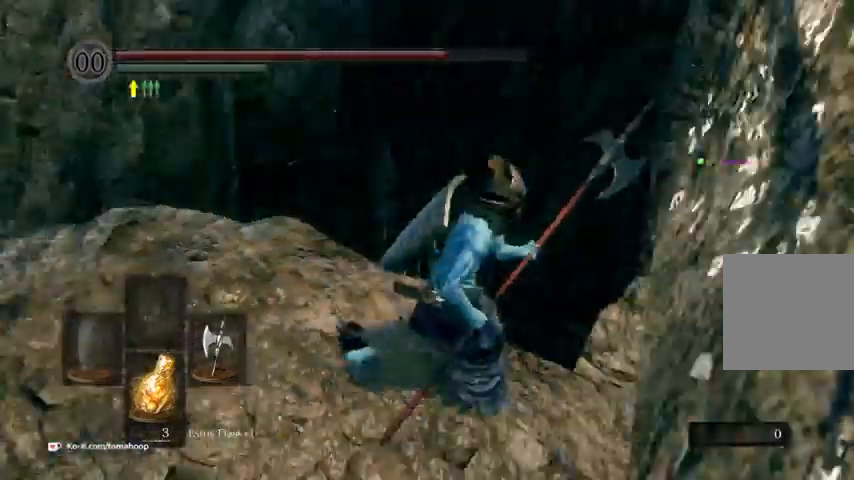
{"buttons": [], "left_stick": "up", "right_stick": "center", "events": [[200, "left_stick", "up"], [267, "right_stick", "center"]]}
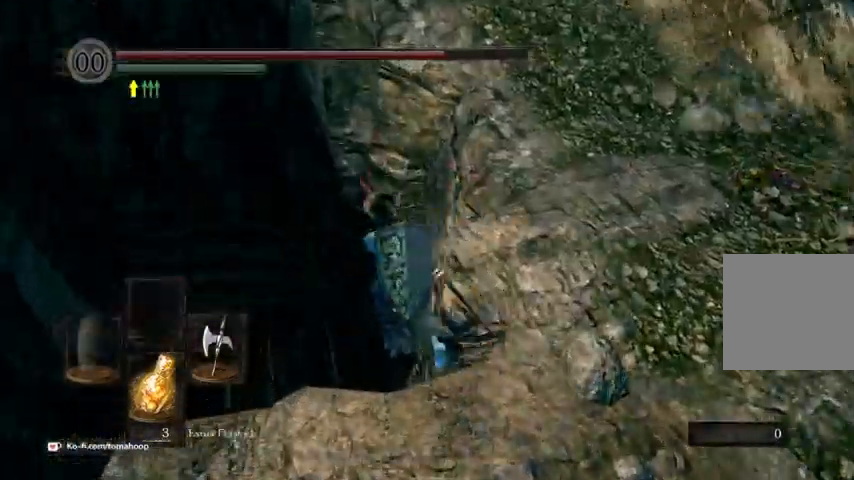
{"buttons": [], "left_stick": "up", "right_stick": "down", "events": [[133, "right_stick", "down"]]}
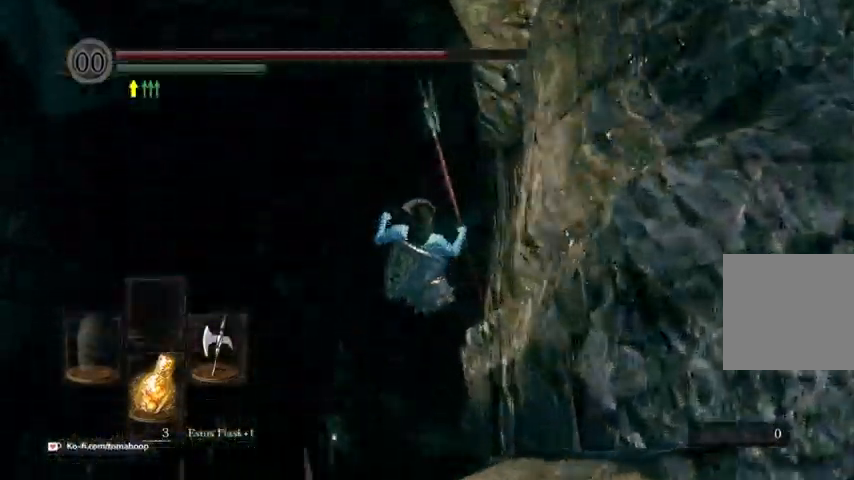
{"buttons": [], "left_stick": "up", "right_stick": "center", "events": [[33, "right_stick", "center"]]}
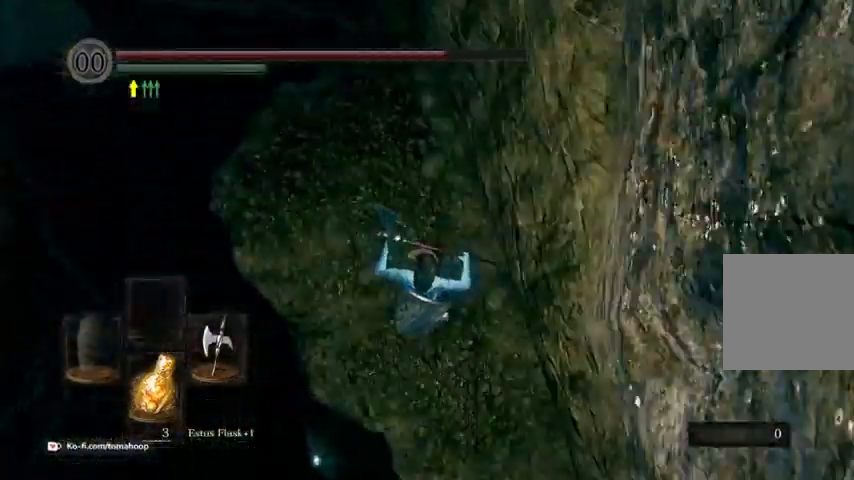
{"buttons": [], "left_stick": "up", "right_stick": "center", "events": [[67, "B", "down"], [167, "B", "up"], [267, "B", "down"], [300, "B", "up"], [400, "B", "down"], [500, "B", "up"]]}
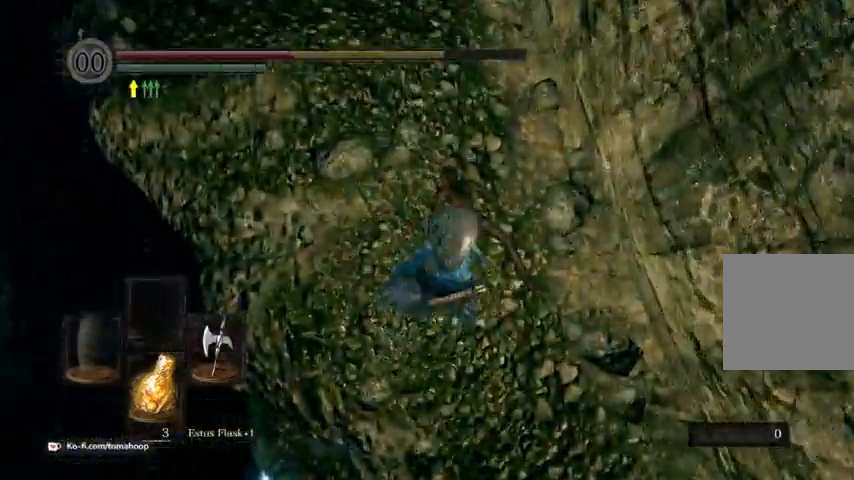
{"buttons": [], "left_stick": "up", "right_stick": "center", "events": []}
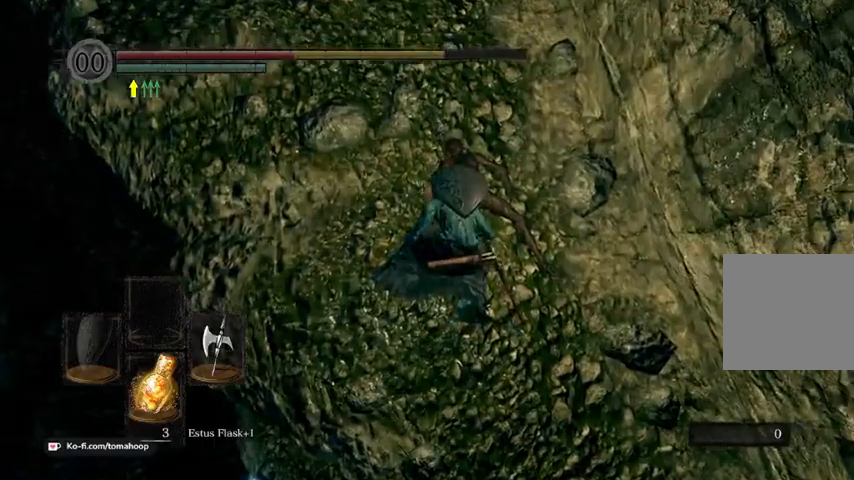
{"buttons": ["B"], "left_stick": "up", "right_stick": "center", "events": [[67, "right_stick", "up-left"], [233, "right_stick", "center"], [433, "B", "down"]]}
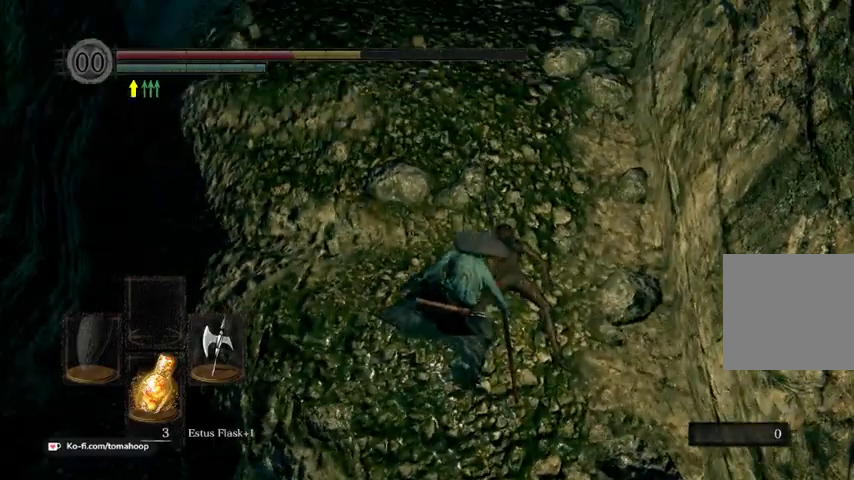
{"buttons": [], "left_stick": "up", "right_stick": "center", "events": [[33, "B", "up"], [100, "B", "down"], [200, "B", "up"]]}
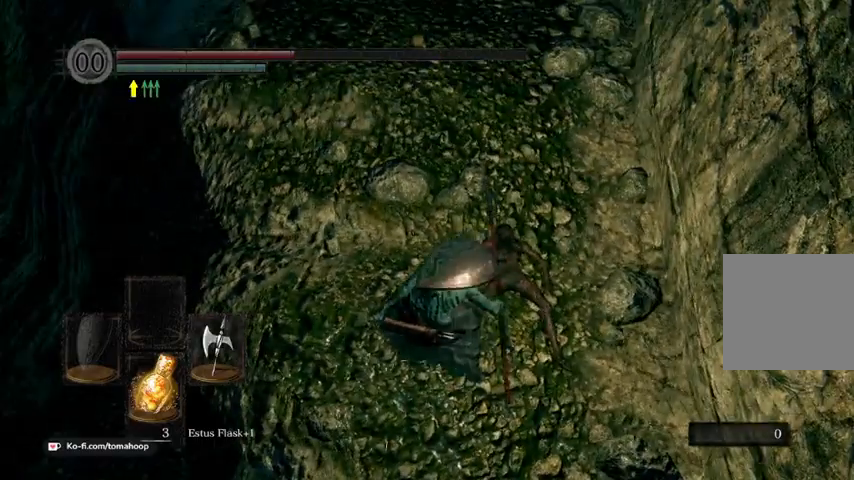
{"buttons": [], "left_stick": "up", "right_stick": "center", "events": []}
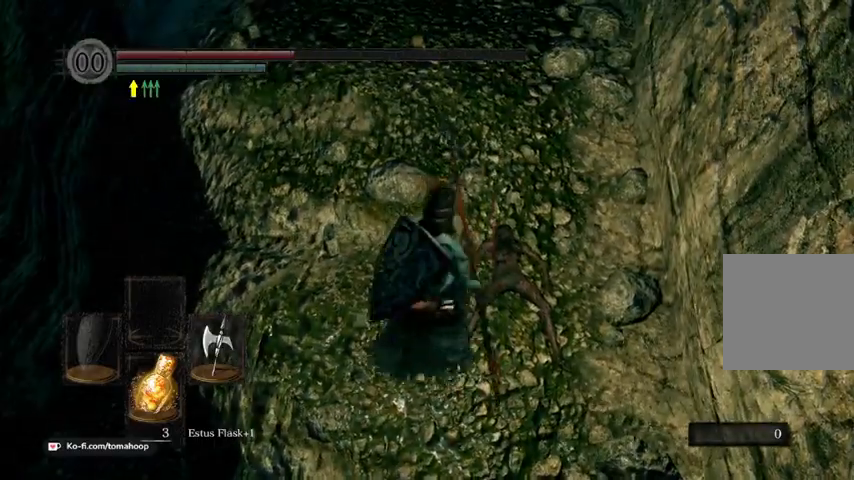
{"buttons": [], "left_stick": "up", "right_stick": "center", "events": []}
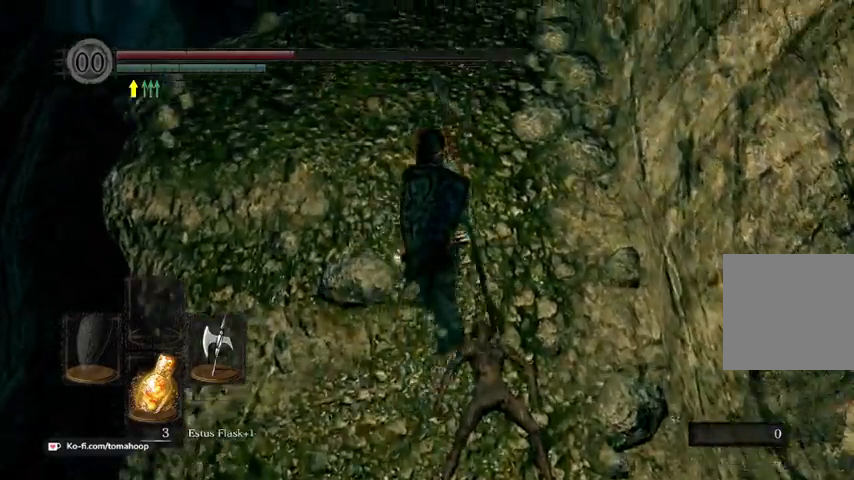
{"buttons": [], "left_stick": "up", "right_stick": "center", "events": [[167, "right_stick", "up-left"], [333, "right_stick", "center"]]}
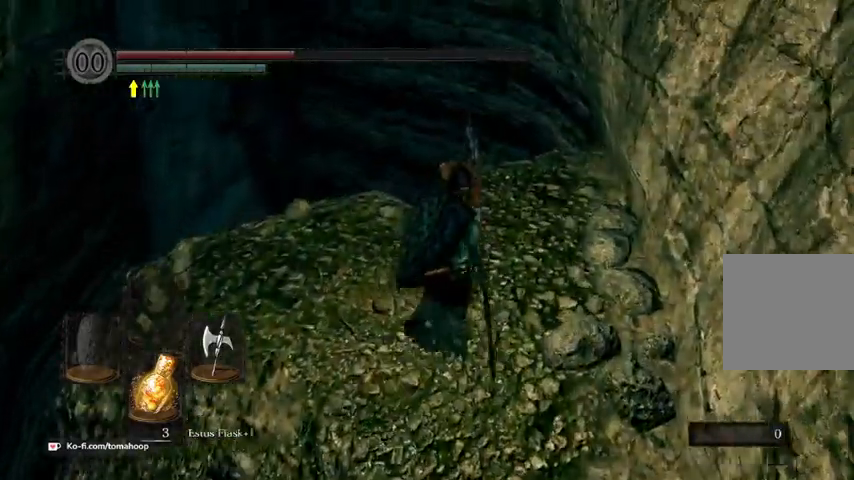
{"buttons": [], "left_stick": "up", "right_stick": "center", "events": []}
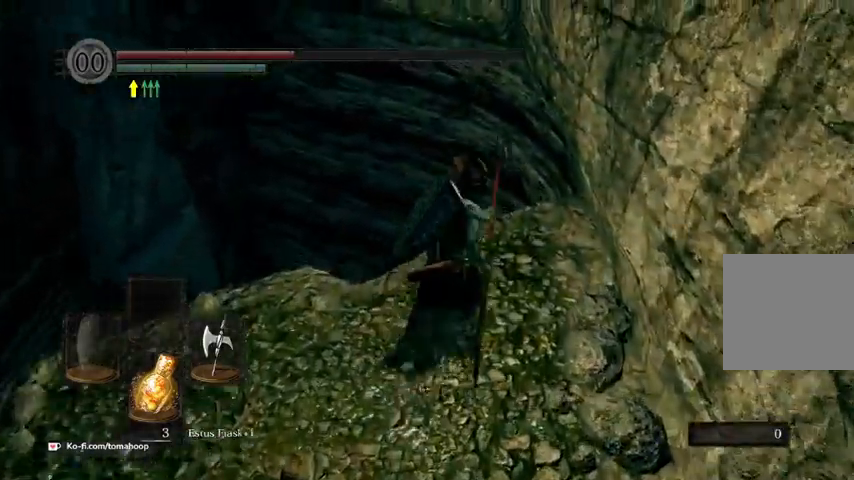
{"buttons": [], "left_stick": "up", "right_stick": "center", "events": [[33, "right_stick", "left"], [100, "left_stick", "up-right"], [100, "right_stick", "down-left"], [333, "right_stick", "center"], [367, "left_stick", "up"], [433, "X", "down"], [500, "X", "up"]]}
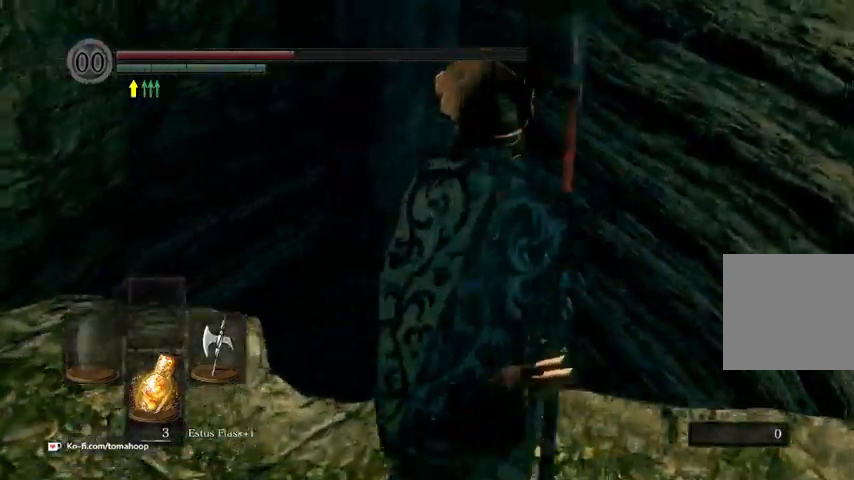
{"buttons": [], "left_stick": "up", "right_stick": "down-left", "events": [[167, "right_stick", "left"], [433, "right_stick", "down-left"]]}
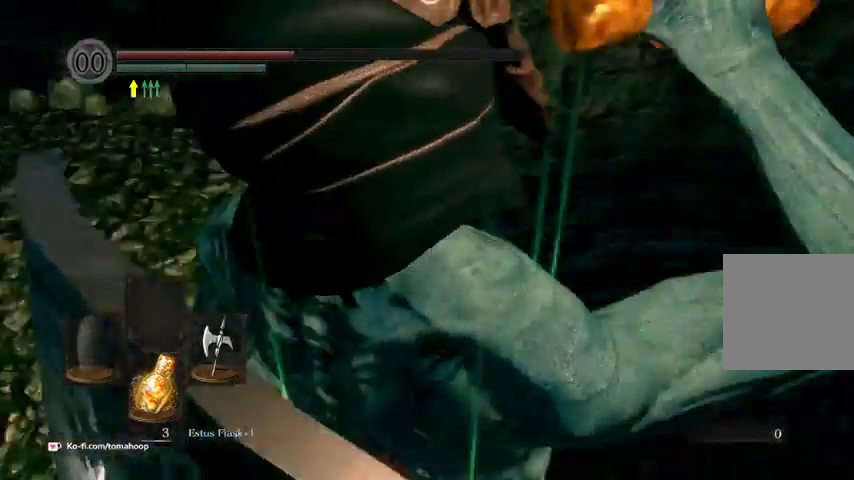
{"buttons": [], "left_stick": "up", "right_stick": "down-right", "events": [[100, "right_stick", "center"], [233, "right_stick", "down"], [400, "right_stick", "down-right"]]}
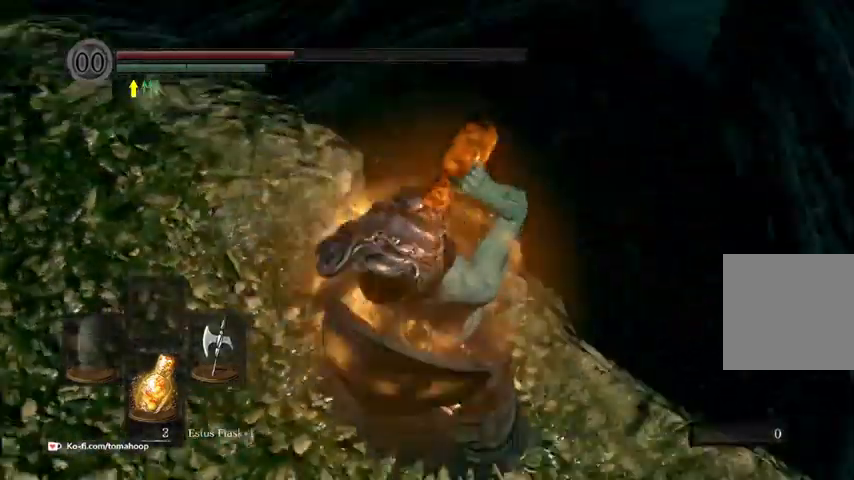
{"buttons": [], "left_stick": "up-right", "right_stick": "center", "events": [[67, "left_stick", "up-right"], [200, "right_stick", "center"]]}
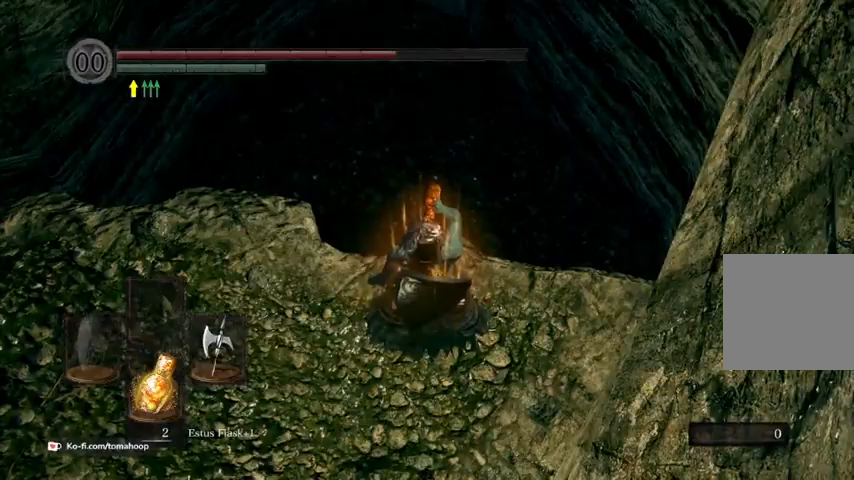
{"buttons": [], "left_stick": "up", "right_stick": "down-right", "events": [[167, "right_stick", "down"], [367, "right_stick", "down-right"], [400, "left_stick", "up"]]}
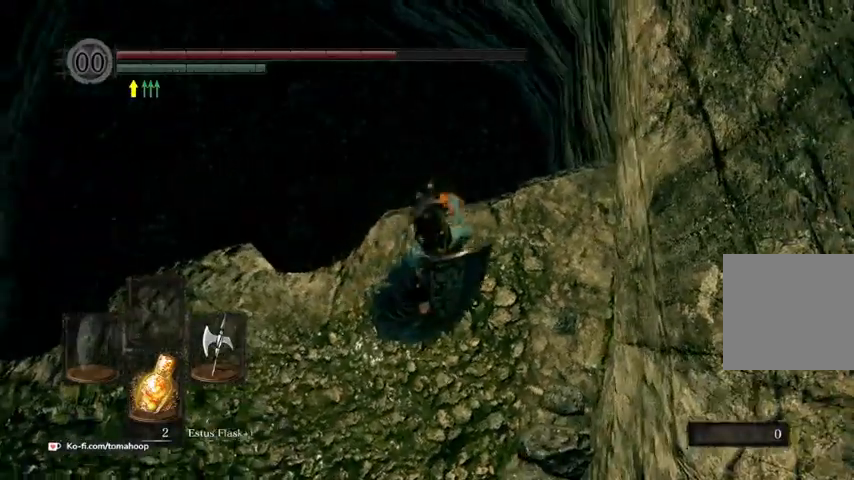
{"buttons": [], "left_stick": "up-left", "right_stick": "down-right", "events": [[33, "right_stick", "center"], [233, "right_stick", "down"], [400, "left_stick", "up-left"], [400, "right_stick", "down-right"]]}
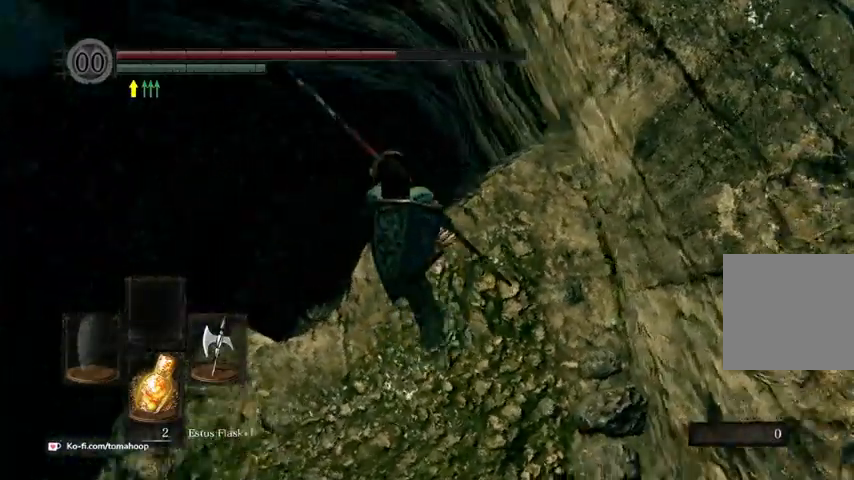
{"buttons": [], "left_stick": "center", "right_stick": "down", "events": [[267, "left_stick", "center"], [333, "right_stick", "down"]]}
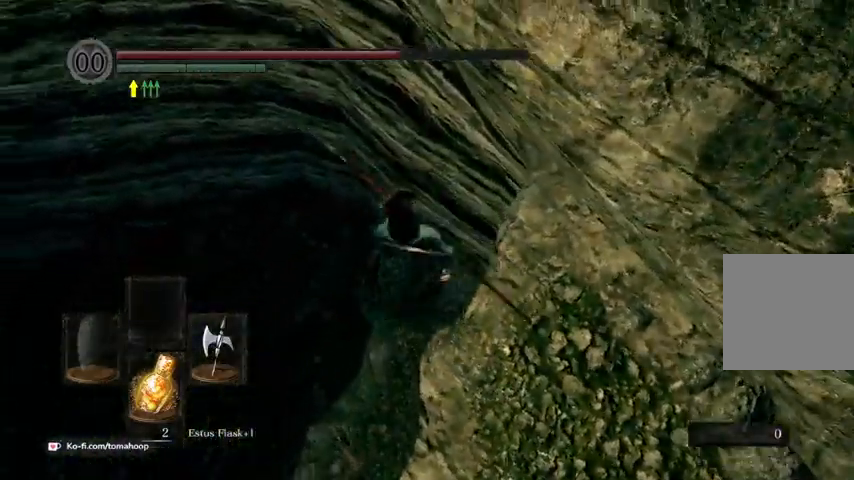
{"buttons": [], "left_stick": "center", "right_stick": "down-left", "events": [[400, "right_stick", "down-left"]]}
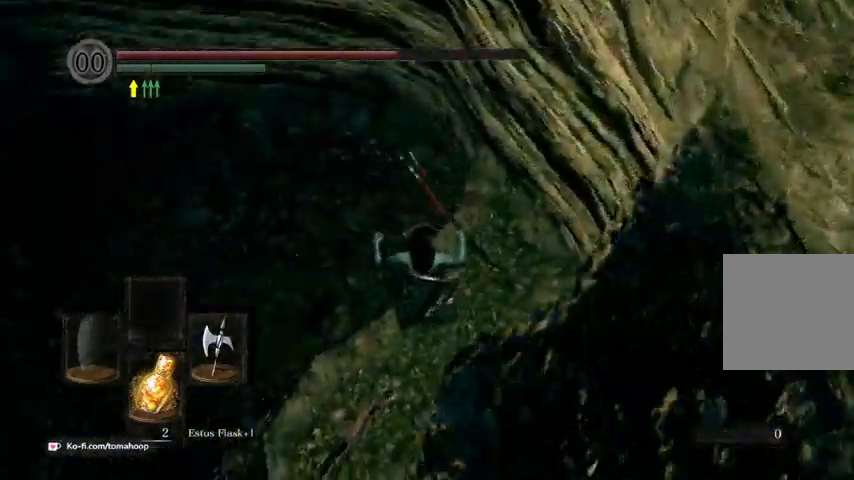
{"buttons": [], "left_stick": "up-left", "right_stick": "up-left", "events": [[233, "right_stick", "left"], [400, "left_stick", "up-left"], [467, "right_stick", "up-left"]]}
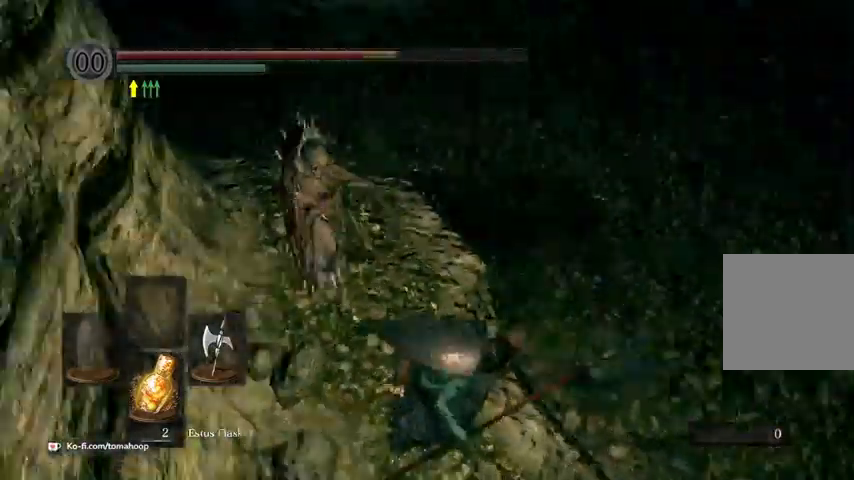
{"buttons": [], "left_stick": "up", "right_stick": "center", "events": [[200, "right_stick", "center"], [333, "R3", "down"], [333, "left_stick", "up"], [467, "R3", "up"]]}
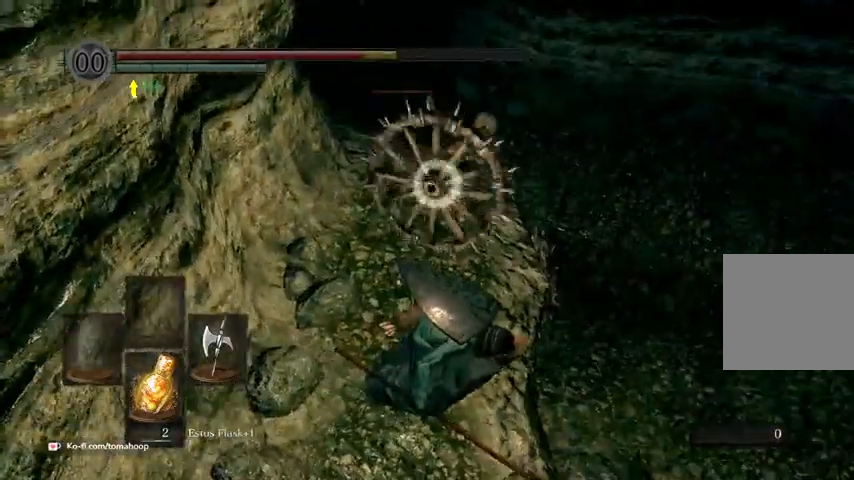
{"buttons": [], "left_stick": "up", "right_stick": "center", "events": []}
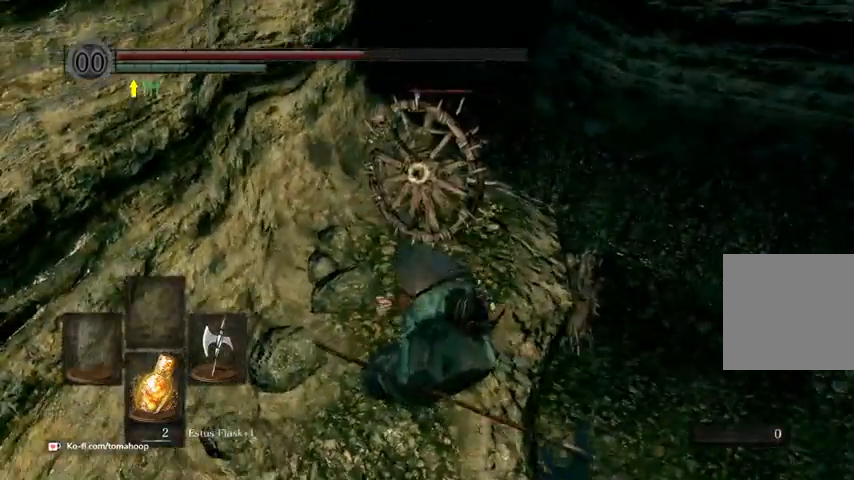
{"buttons": [], "left_stick": "up", "right_stick": "center", "events": [[333, "R1", "down"], [467, "R1", "up"]]}